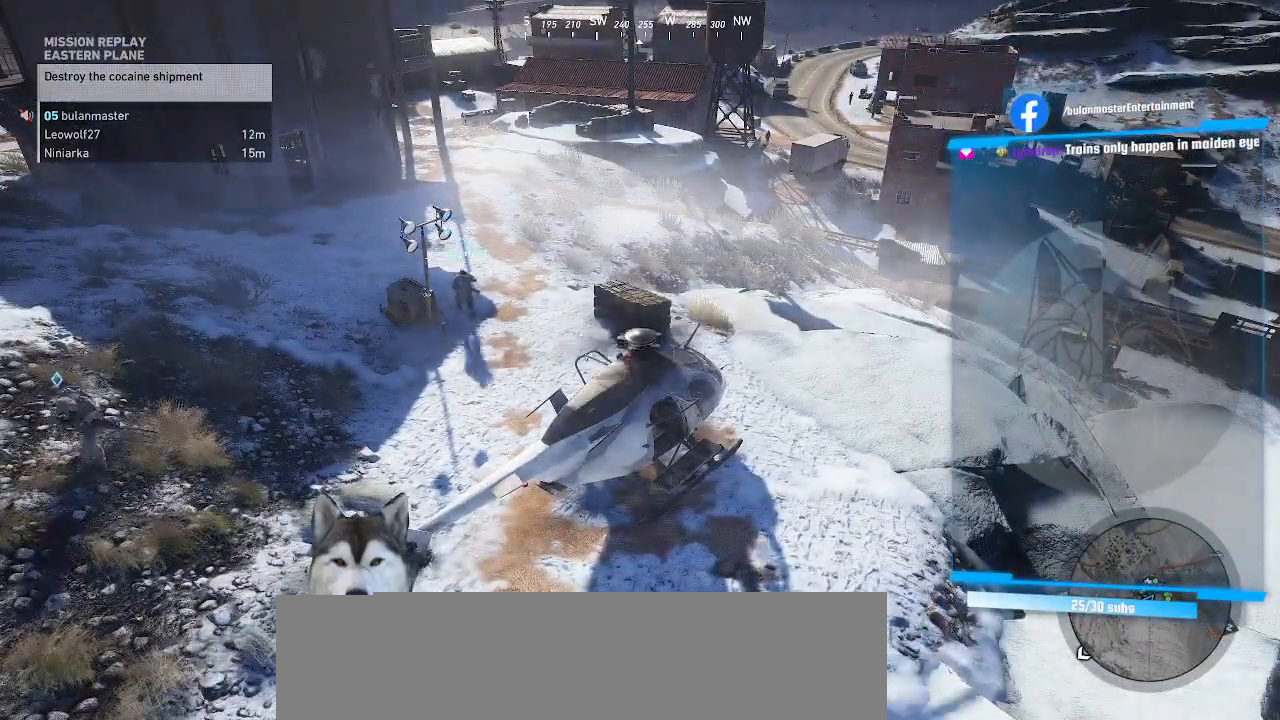
Gameplay with keyboard and mouse; each line is a JSON object with the keys and mouse buttons held at the frame after it. "events" lists presses ("down") and releases ("up") of ".", "/", "0", "1", "2", "3", "4", "5", "6", "7", "8", "9", "a", "alt_l", "alt_r", "b", "backslash", "backspace", "c", "caps_lock", "comma", "ctrl_l", "ctrl_r", "d", "e", "equals", "f", "g", "h", "i", "j", "k", "l", "lbracket", "m", "minus", "n", "o", "p", "q", "quote", "r", "rbracket", "return", "s", "semicolon", "shift_l", "shift_r", "space", "t", "tab", "tilde", "u", "v", "w", "x", "y", "z", "mouse_left", "mouse_wheel" and "mouse_right" between this image and that frame as [ms after this image, input, new state], when the widget could be followed in between. "mouse_left", "mouse_wheel", "mouse_right" = the "left", "wheel", "right" buttons of the "mouse" list. No other keys are recorded. "wheel" means that the mouse wheel is clicked or scrolled. Not read: mouse_move.
{"keys": ["ctrl_l"], "mouse": [], "events": []}
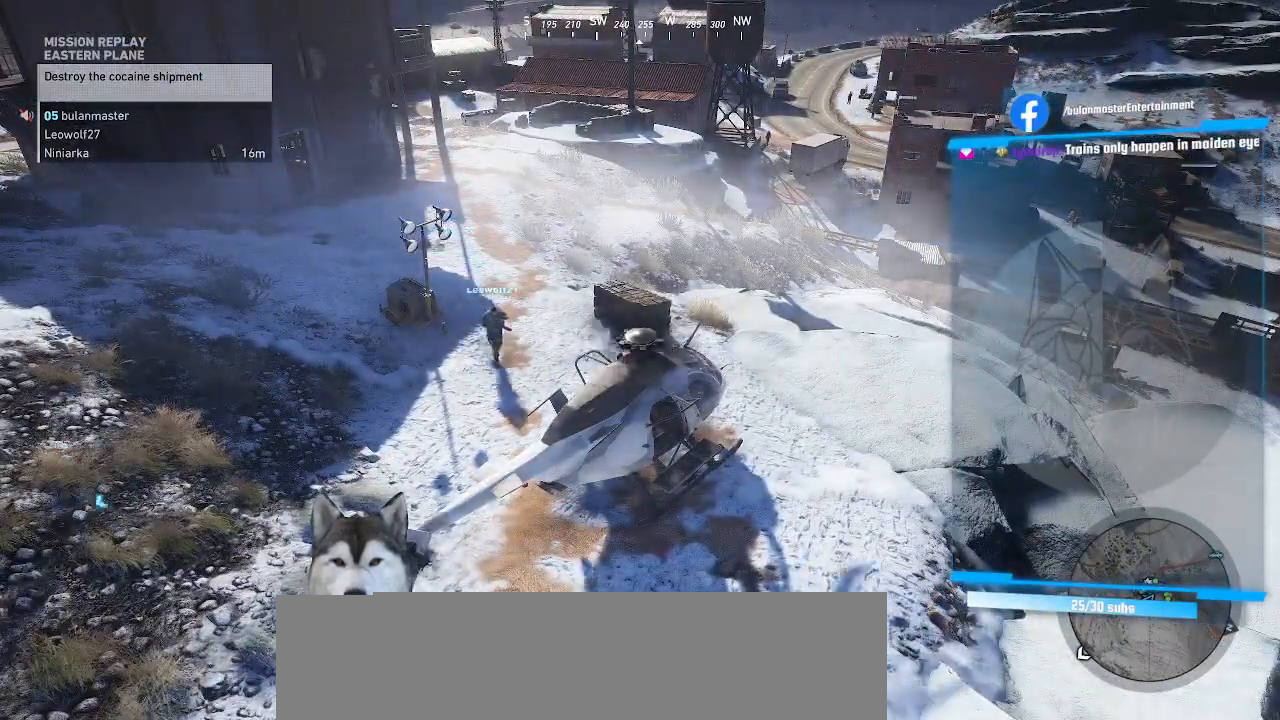
{"keys": ["ctrl_l"], "mouse": []}
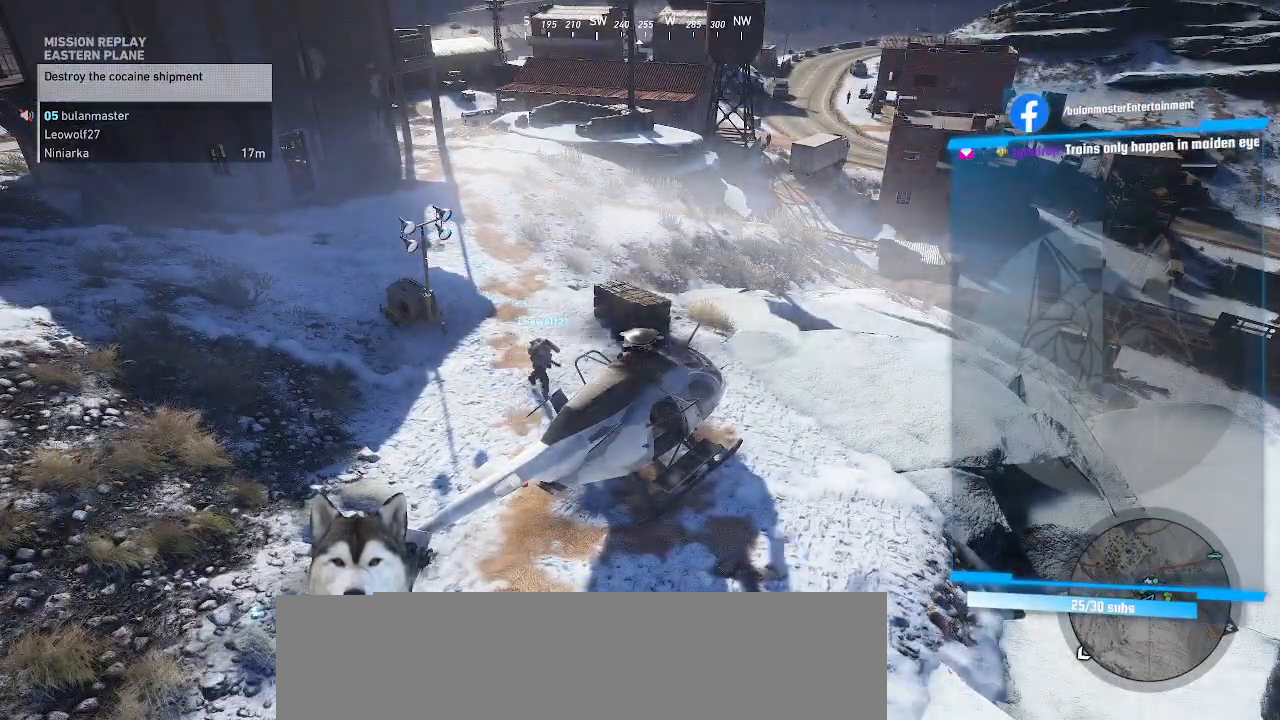
{"keys": ["ctrl_l"], "mouse": []}
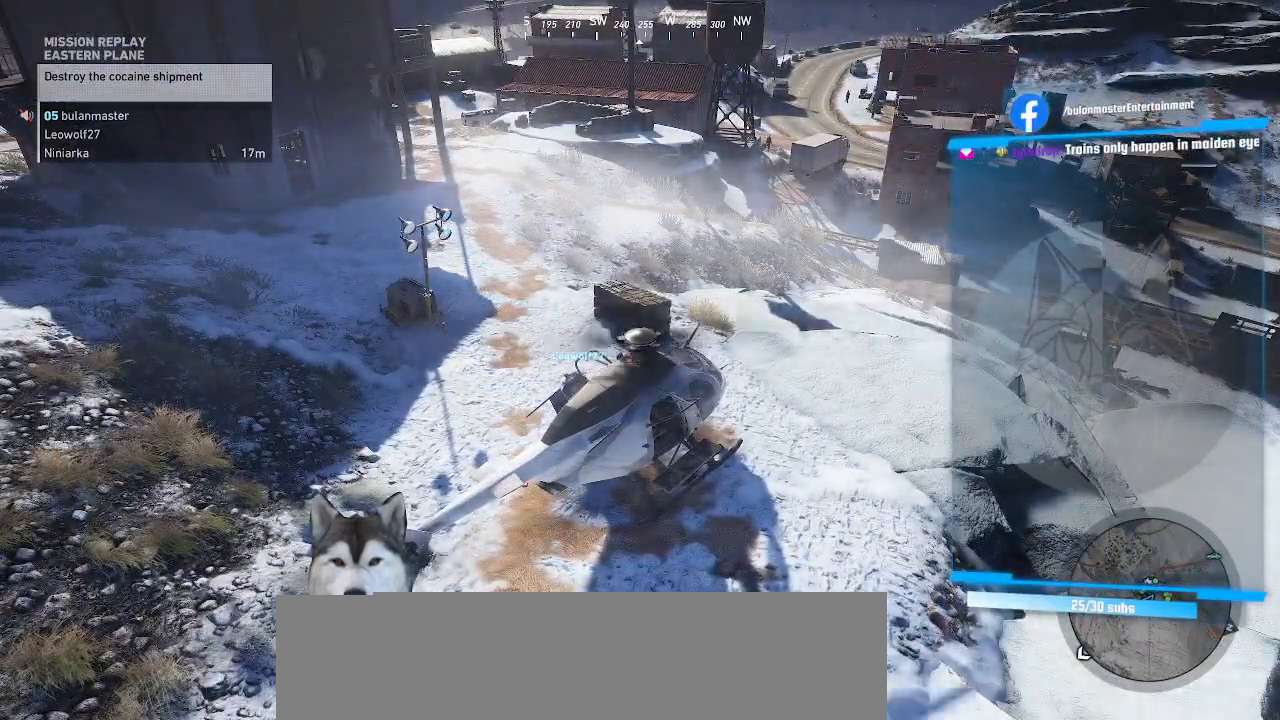
{"keys": ["ctrl_l"], "mouse": [], "events": []}